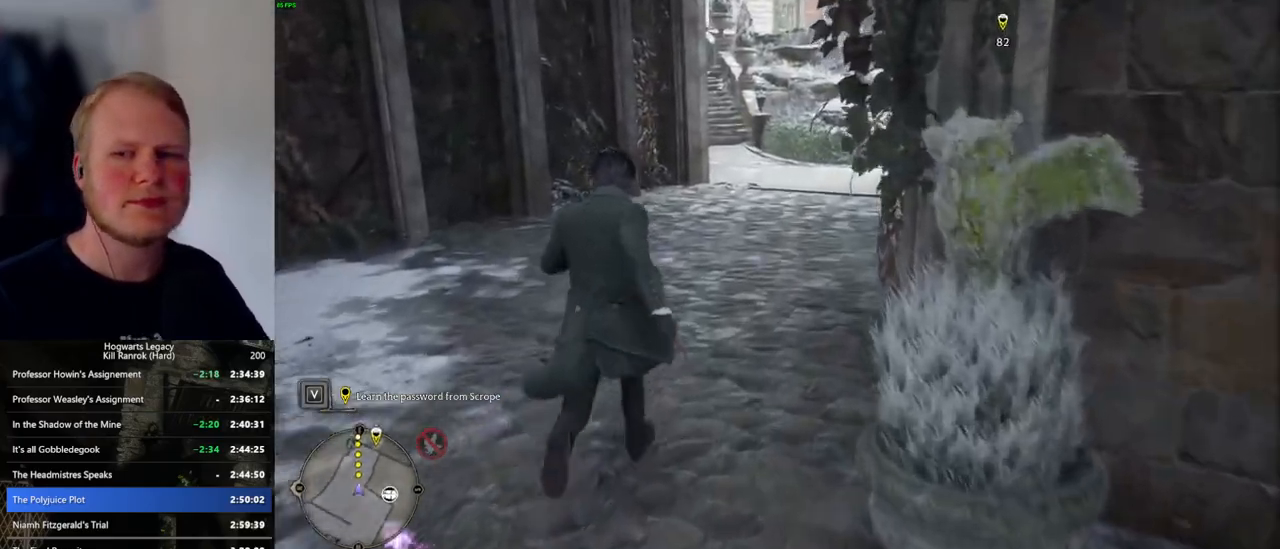
Gameplay with keyboard and mouse; each line is a JSON object with the keys and mouse buttons held at the frame after it. "events" lists presses ("down") and releases ("up") of ".", "/", "0", "1", "2", "3", "4", "5", "6", "7", "8", "9", "a", "alt_l", "alt_r", "b", "backslash", "backspace", "c", "caps_lock", "comma", "ctrl_l", "ctrl_r", "d", "e", "equals", "escape", "f", "f1", "f10", "f11", "f12", "f2", "f3", "f4", "f5", "f6", "f7", "f8", "f9", "g", "h", "i", "j", "k", "l", "lbracket", "m", "minus", "n", "o", "p", "q", "quote", "r", "rbracket", "return", "s", "semicolon", "shift_l", "shift_r", "space", "super_l", "super_r", "t", "tab", "tilde", "u", "v", "w", "x", "y", "z", "mouse_left", "mouse_wheel", "mouse_right", "mouse_mb4" and "mouse_mb5" between this image and that frame as [ms after this image, input, new state], when the widget could be followed in between. "mouse_left", "mouse_wheel", "mouse_right", "mouse_mb4", "mouse_mb5" = the "left", "wheel", "right", "mb4", "mb5" buttons of the "mouse" list. No other keys are recorded. "wheel" means that the mouse wheel is clicked or scrolled. Mouse movement is not recorded.
{"keys": ["w"], "mouse": [], "events": []}
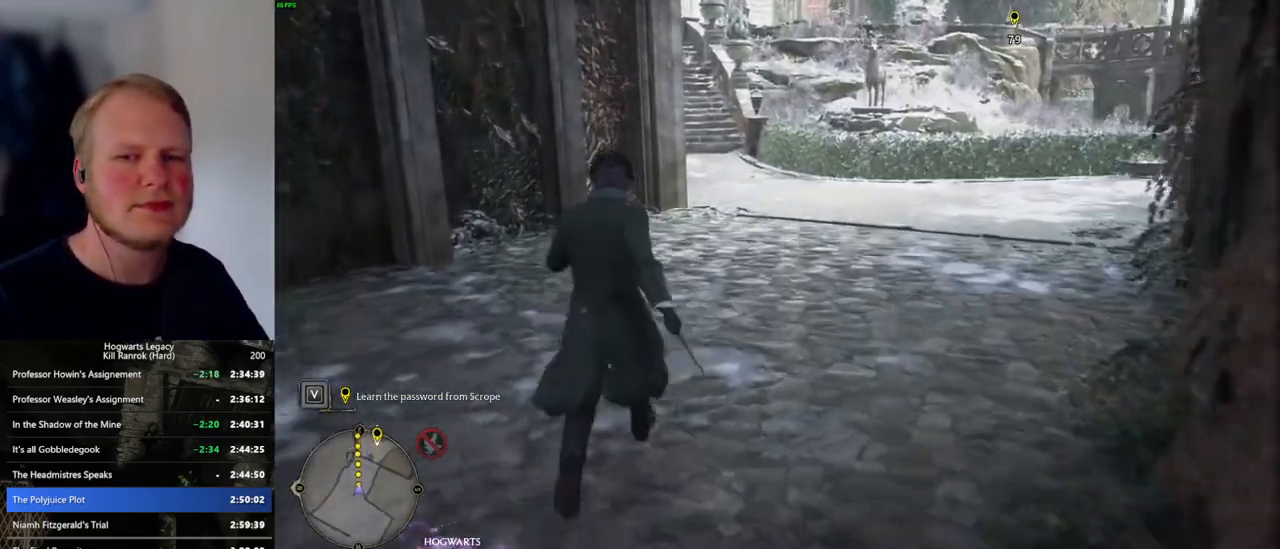
{"keys": ["w"], "mouse": [], "events": []}
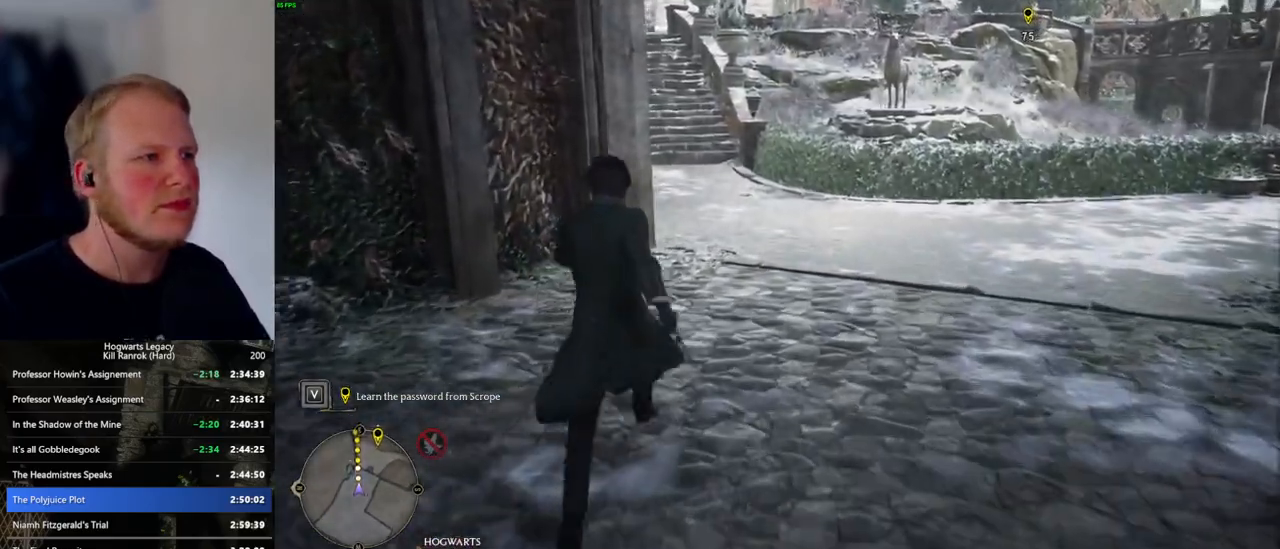
{"keys": ["w"], "mouse": [], "events": []}
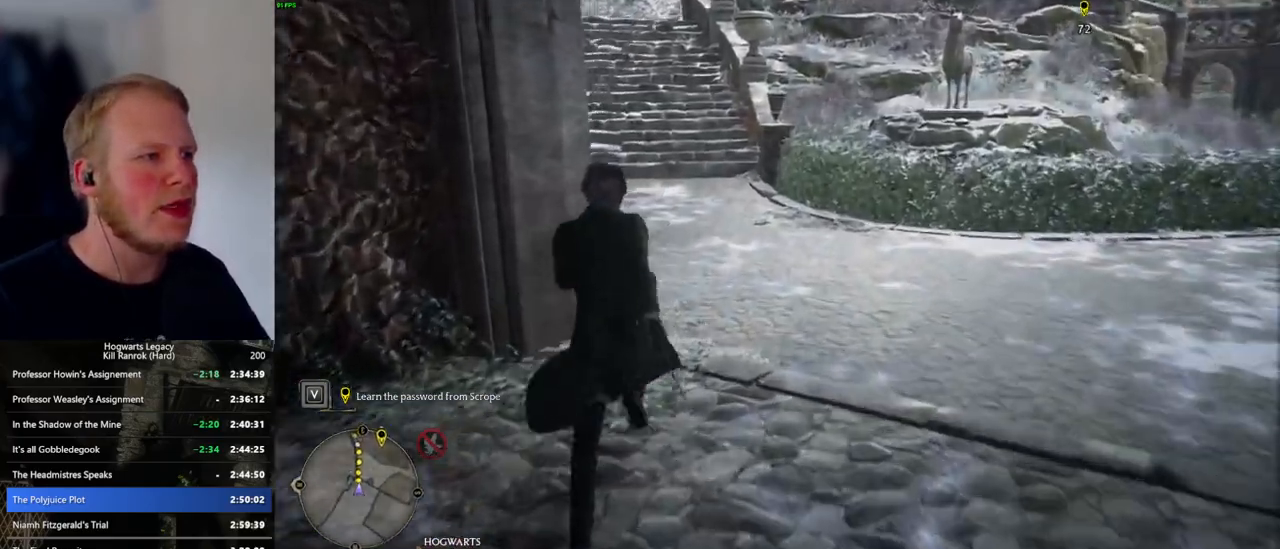
{"keys": ["w"], "mouse": [], "events": []}
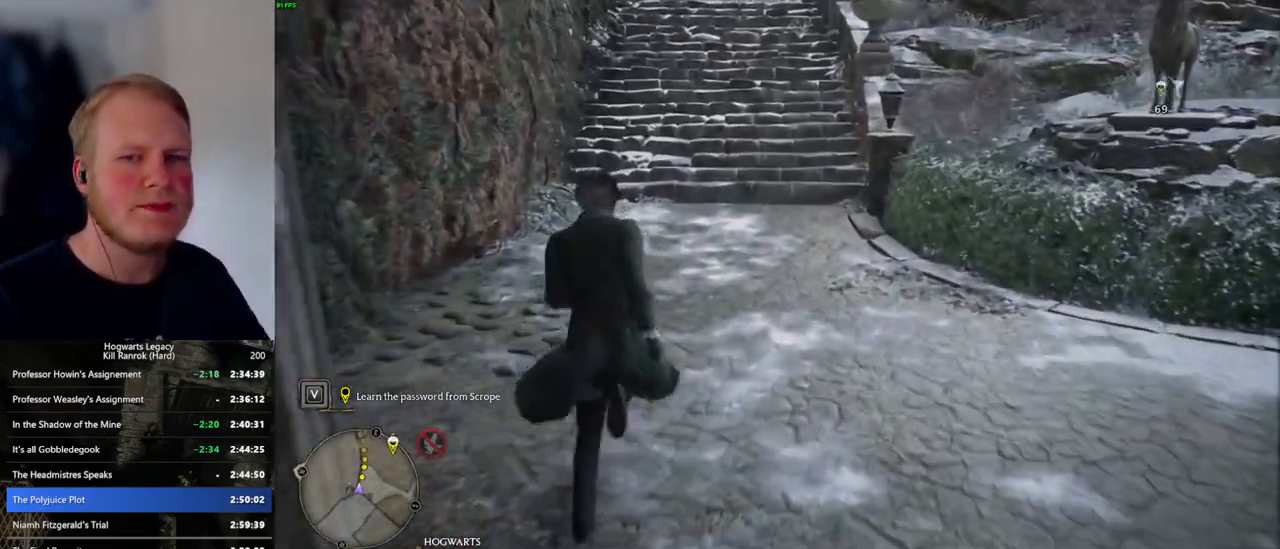
{"keys": ["w"], "mouse": [], "events": []}
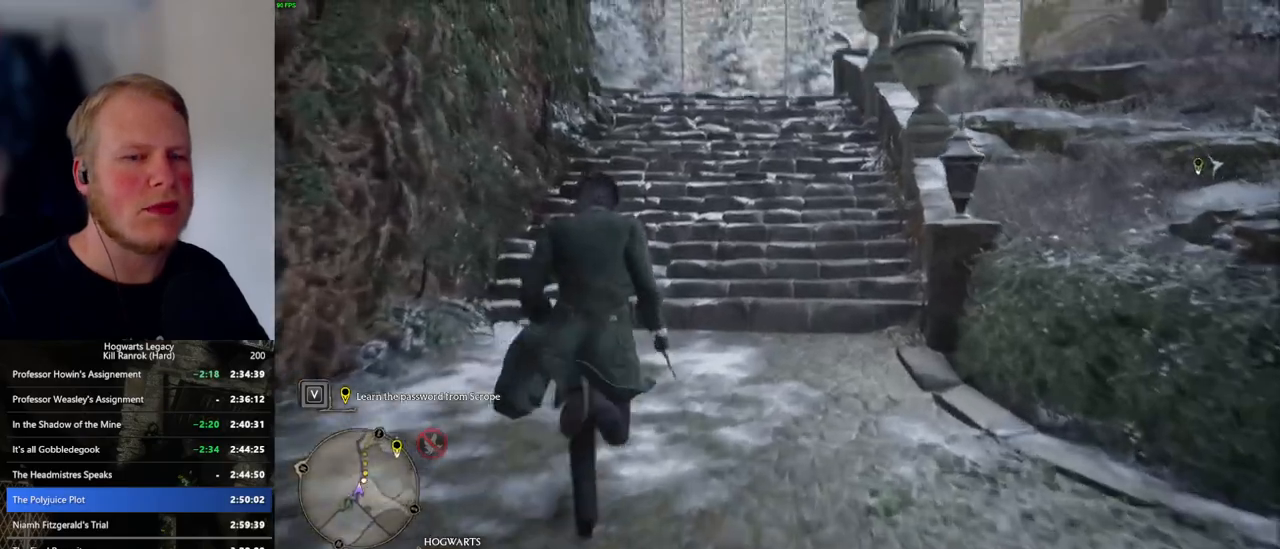
{"keys": ["w"], "mouse": [], "events": []}
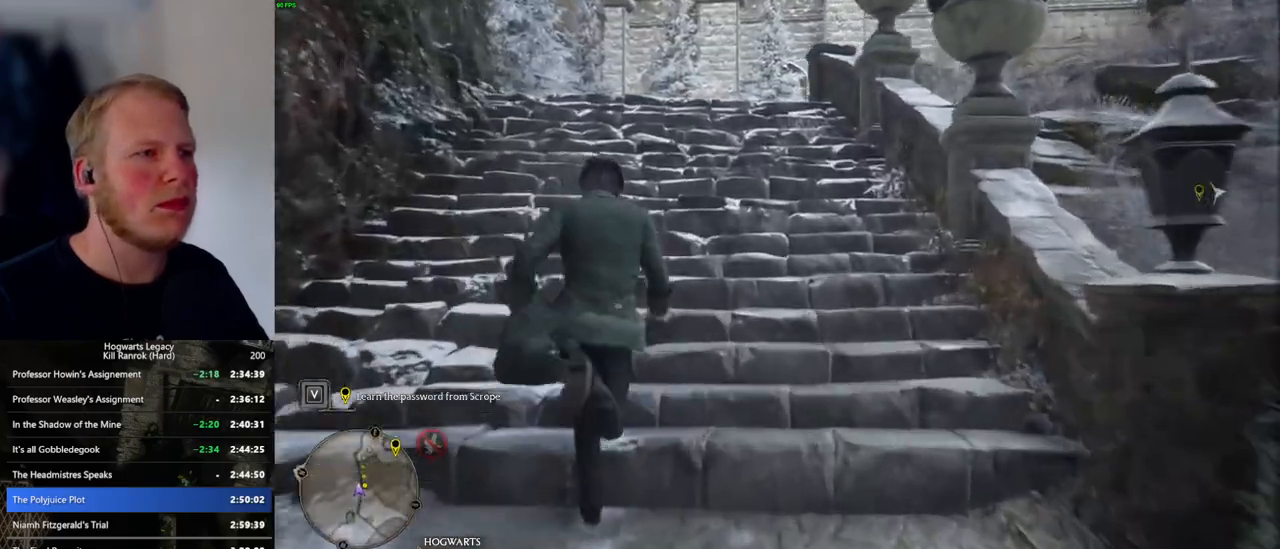
{"keys": ["w"], "mouse": [], "events": []}
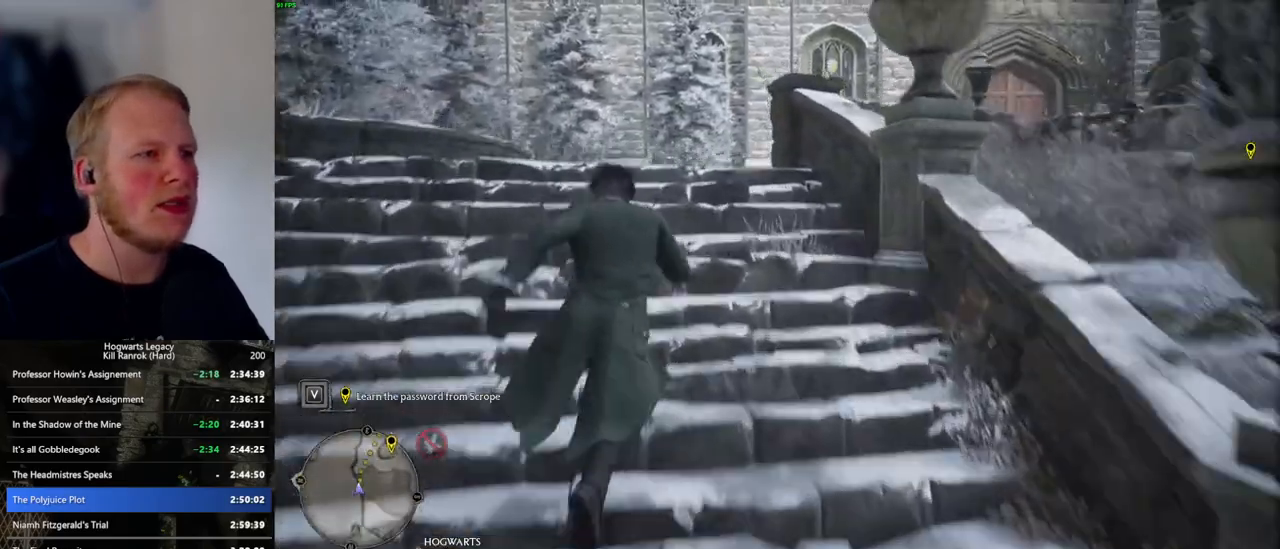
{"keys": ["w"], "mouse": [], "events": []}
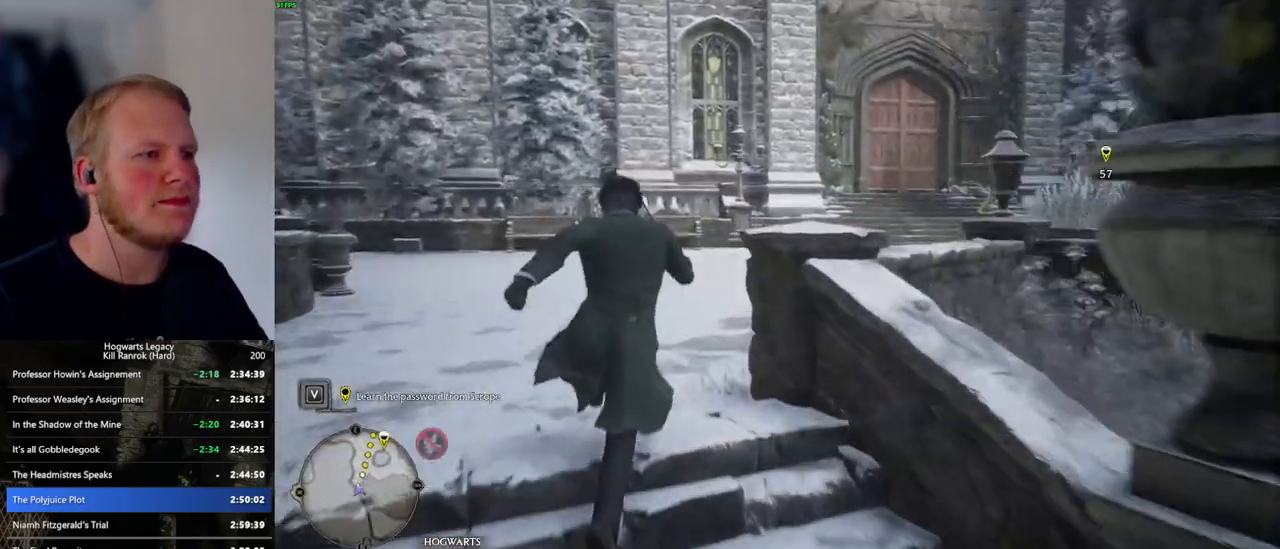
{"keys": ["w"], "mouse": [], "events": []}
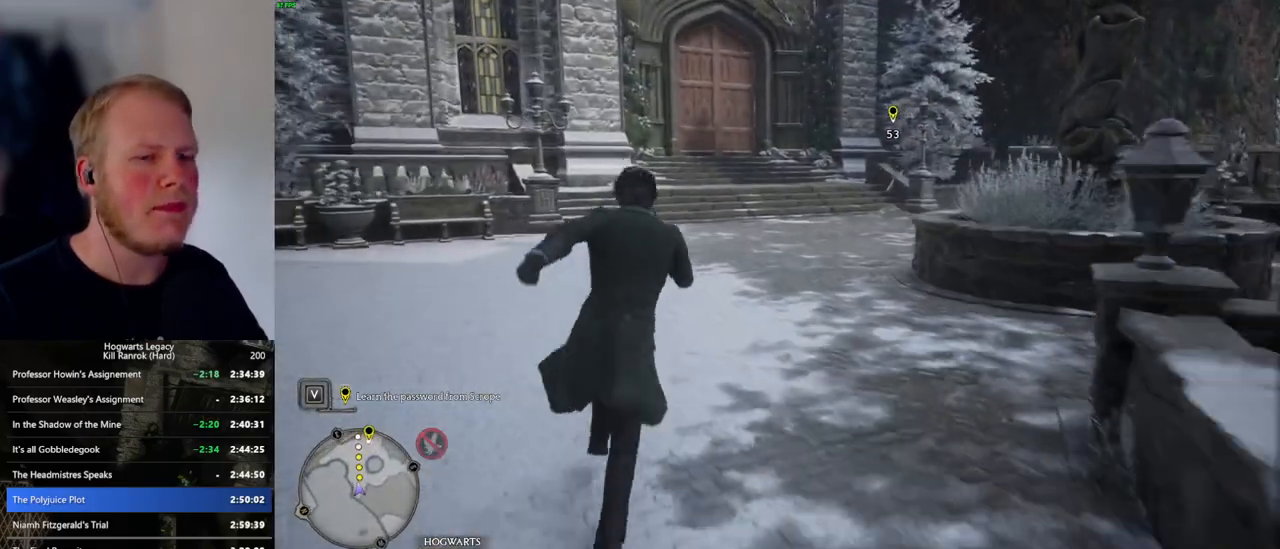
{"keys": ["w"], "mouse": [], "events": []}
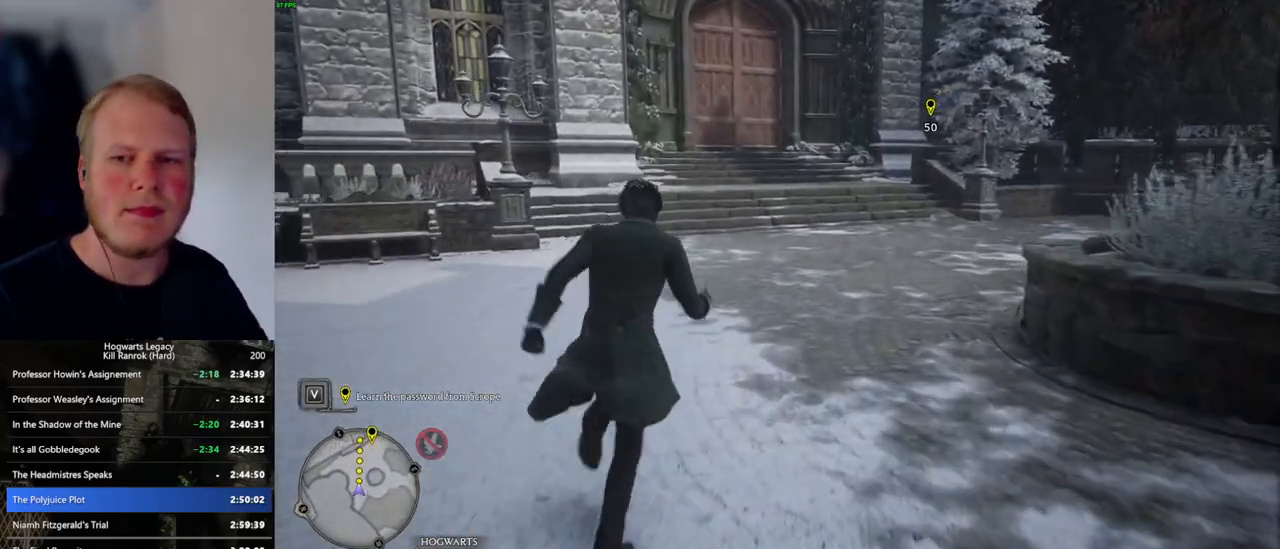
{"keys": ["w"], "mouse": [], "events": []}
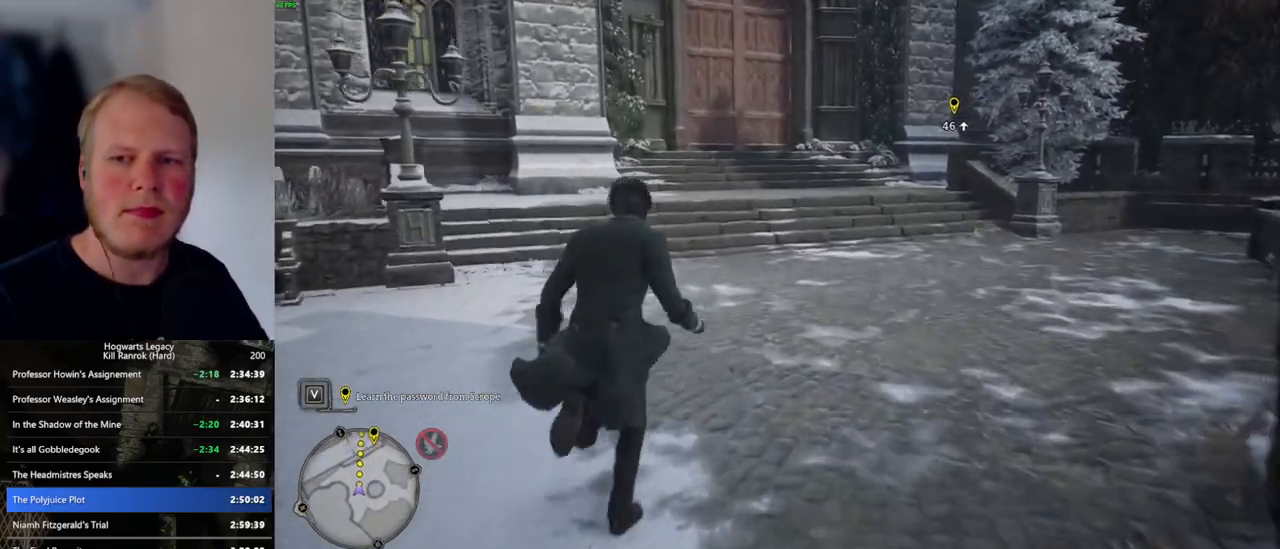
{"keys": ["w"], "mouse": [], "events": []}
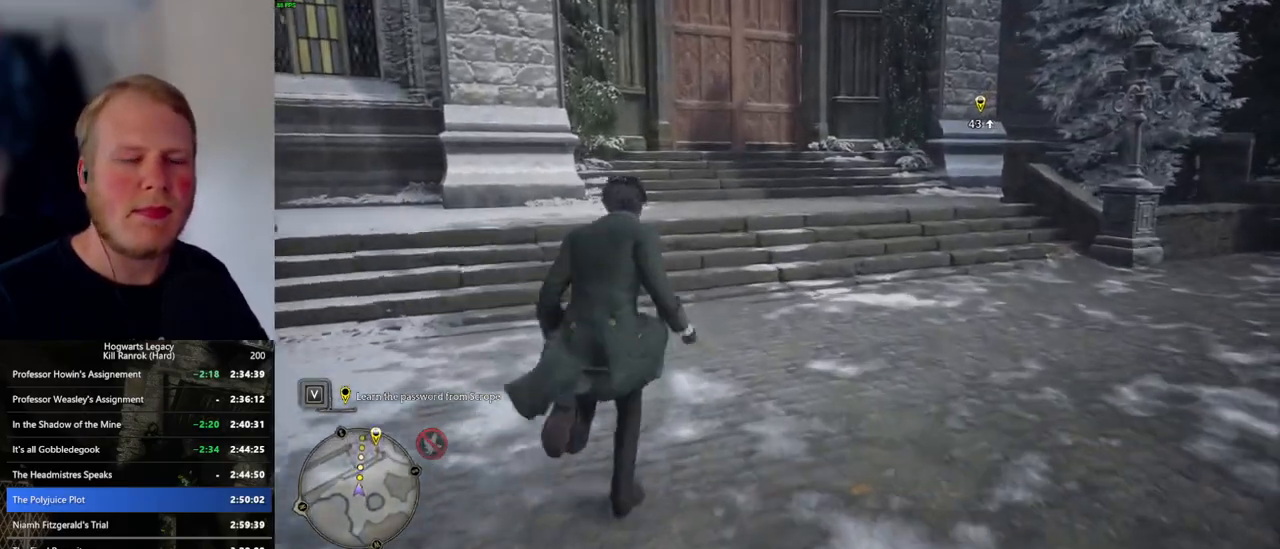
{"keys": ["w"], "mouse": [], "events": []}
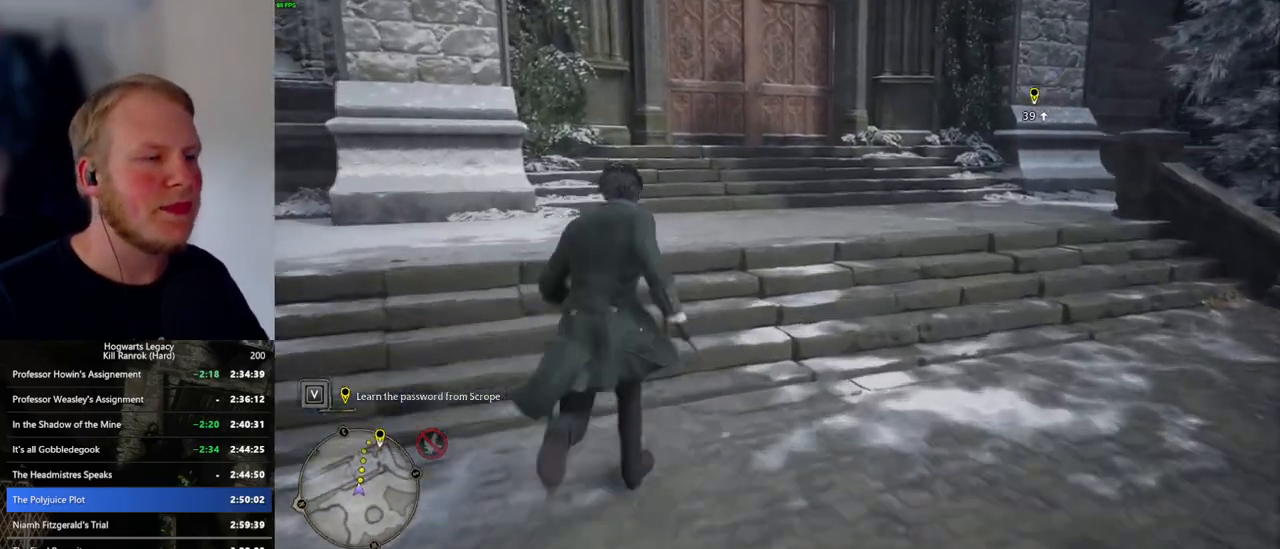
{"keys": ["w"], "mouse": [], "events": []}
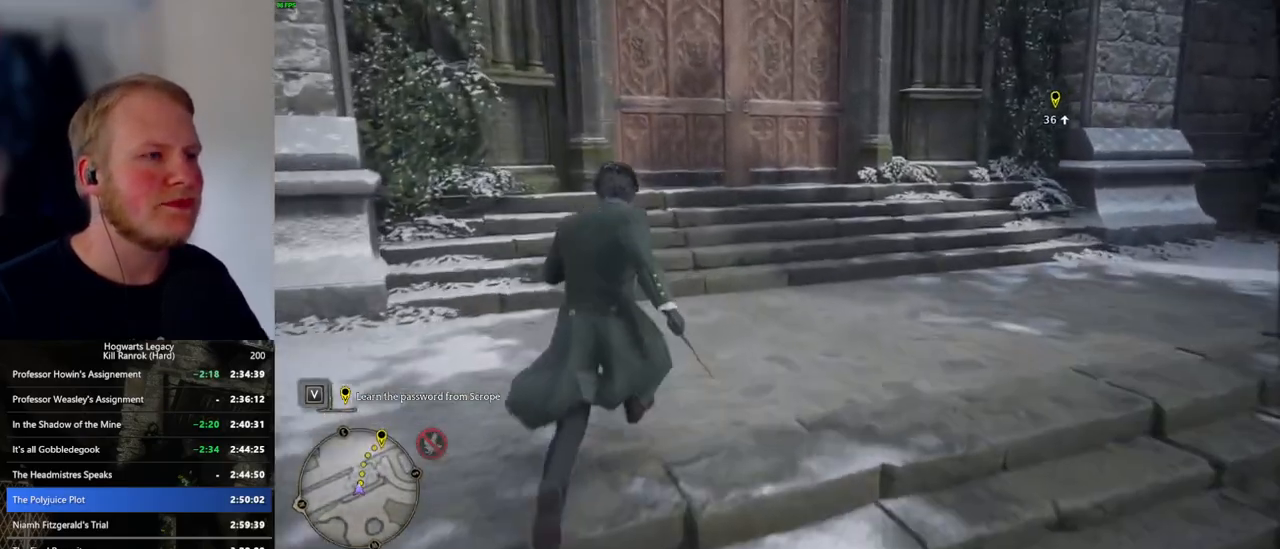
{"keys": ["w"], "mouse": [], "events": []}
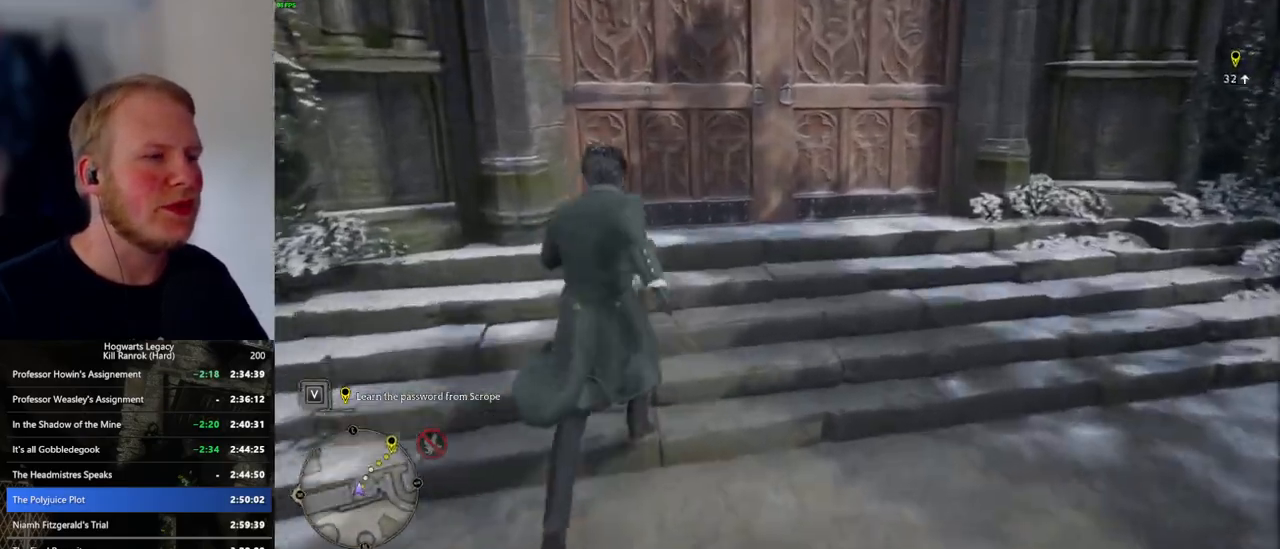
{"keys": ["w"], "mouse": [], "events": [[150, "space", "down"], [500, "space", "up"]]}
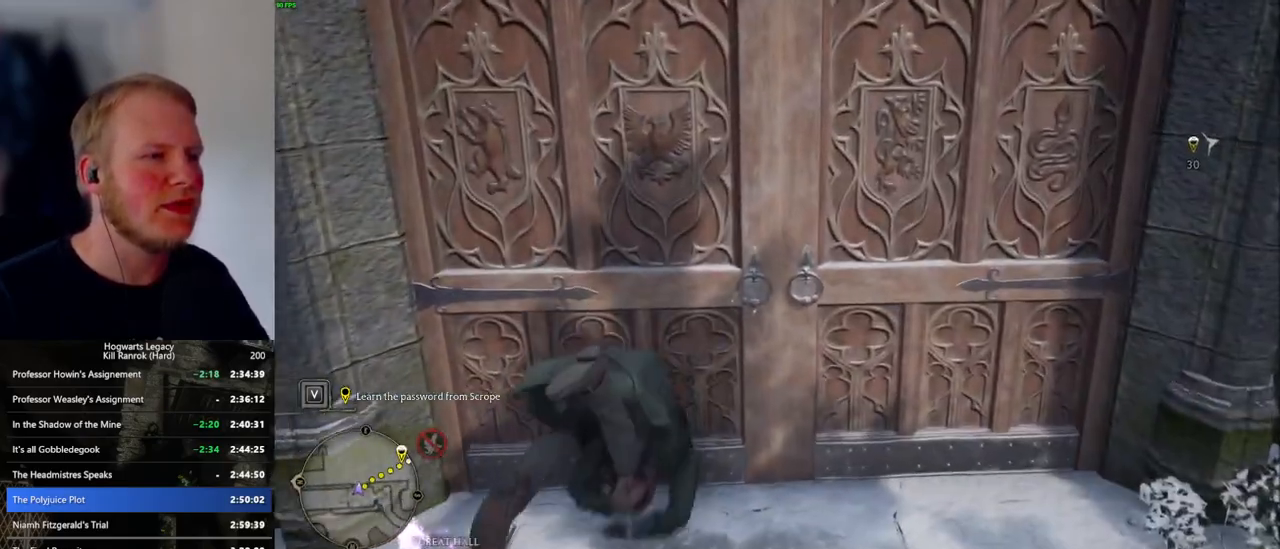
{"keys": ["w"], "mouse": [], "events": []}
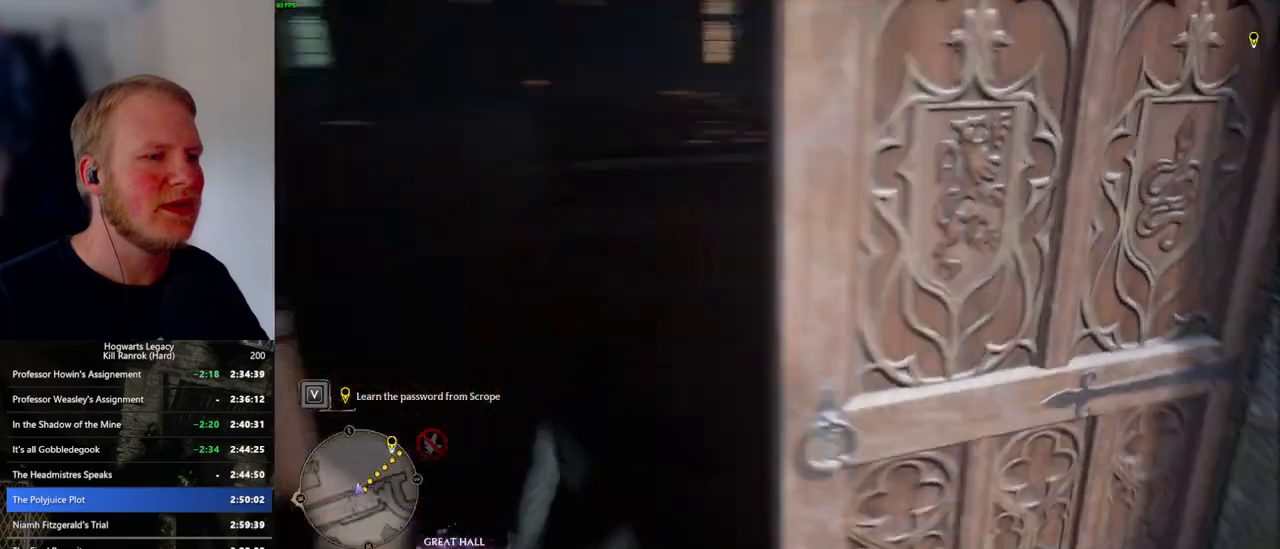
{"keys": ["d", "w"], "mouse": [], "events": [[117, "d", "down"], [267, "d", "up"], [433, "d", "down"]]}
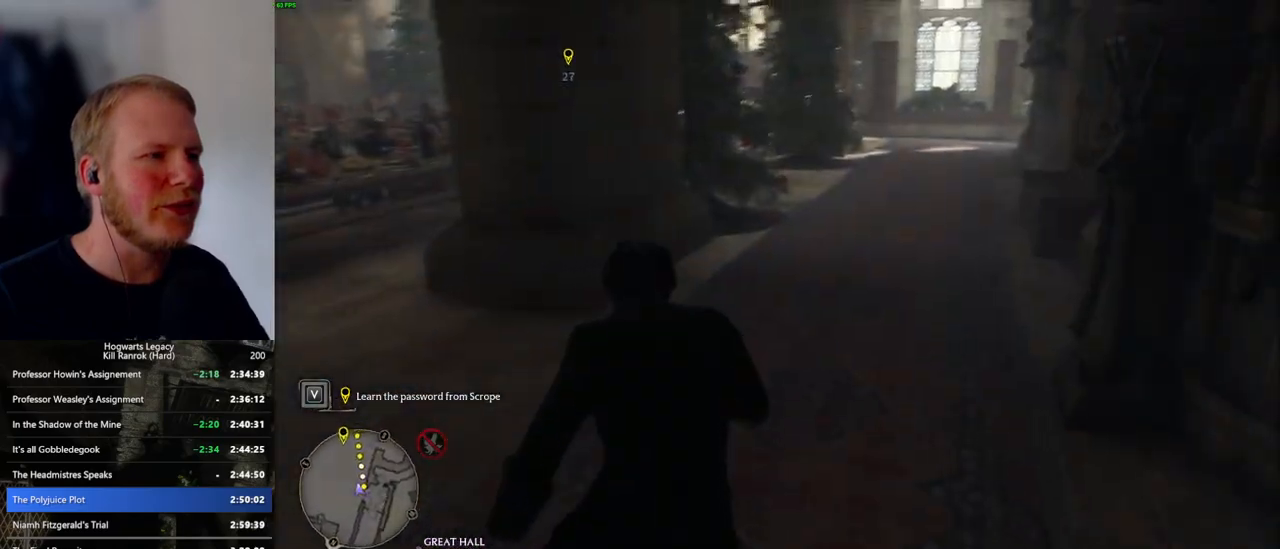
{"keys": ["w"], "mouse": [], "events": [[83, "d", "up"]]}
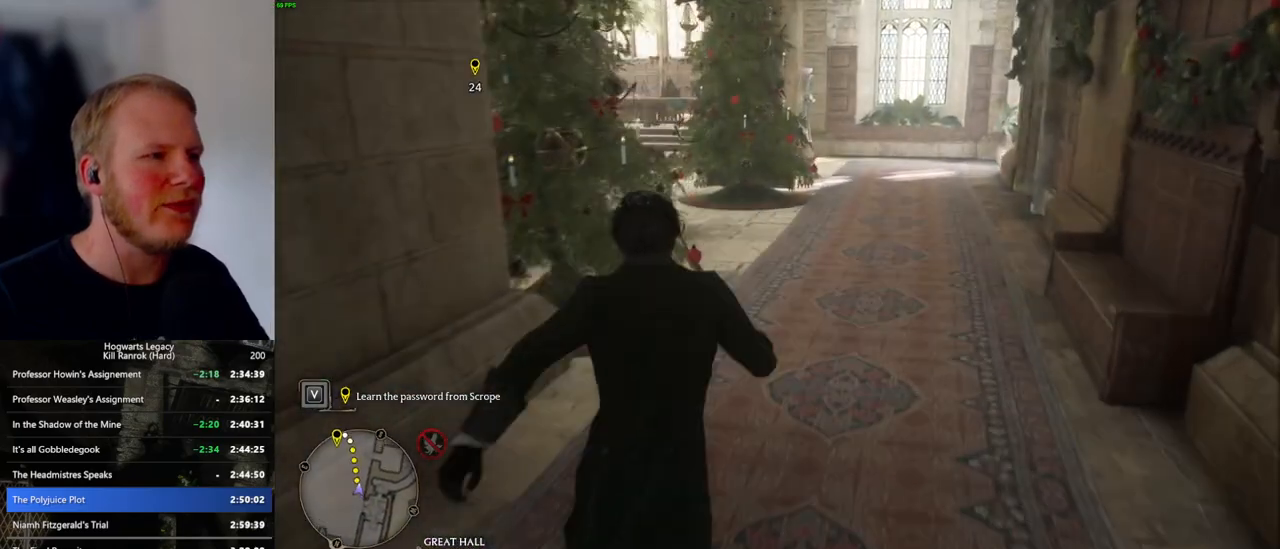
{"keys": ["w"], "mouse": [], "events": []}
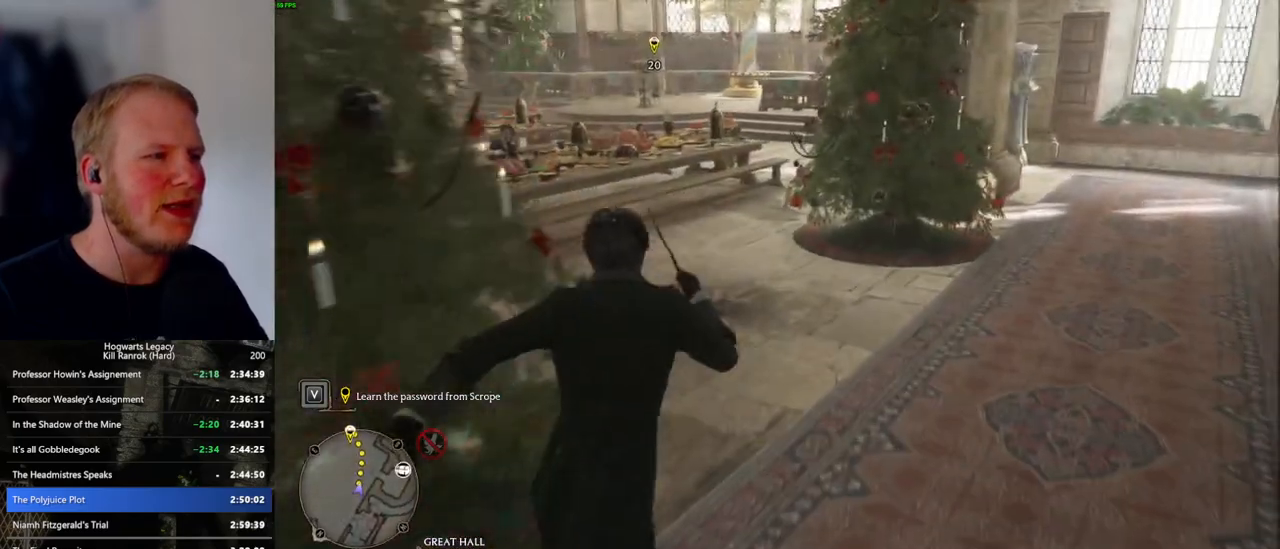
{"keys": ["w"], "mouse": [], "events": []}
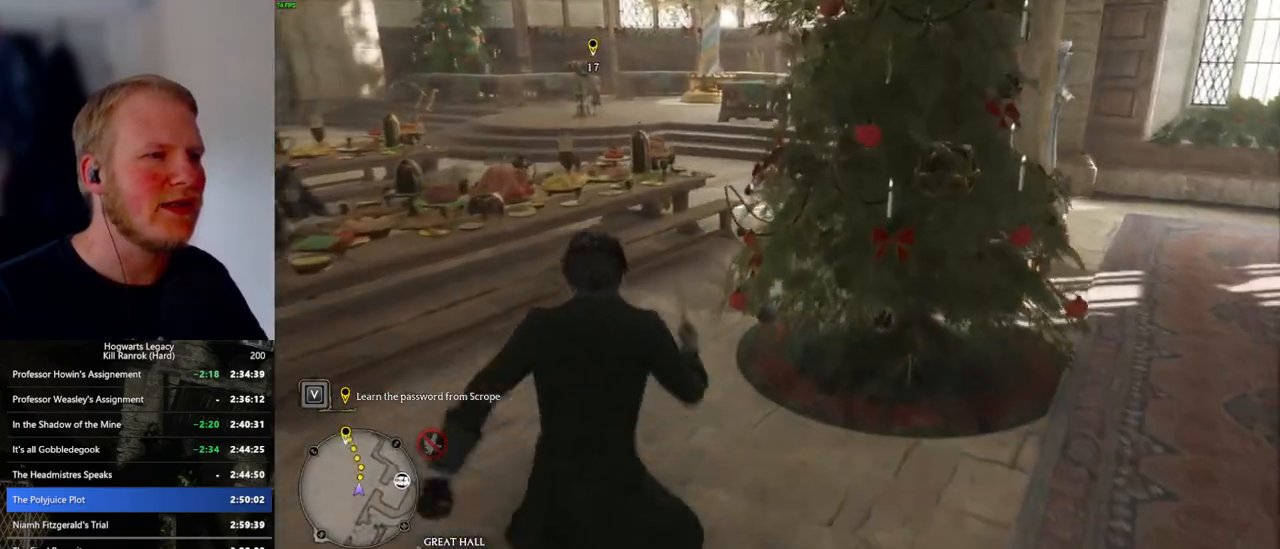
{"keys": ["w"], "mouse": [], "events": []}
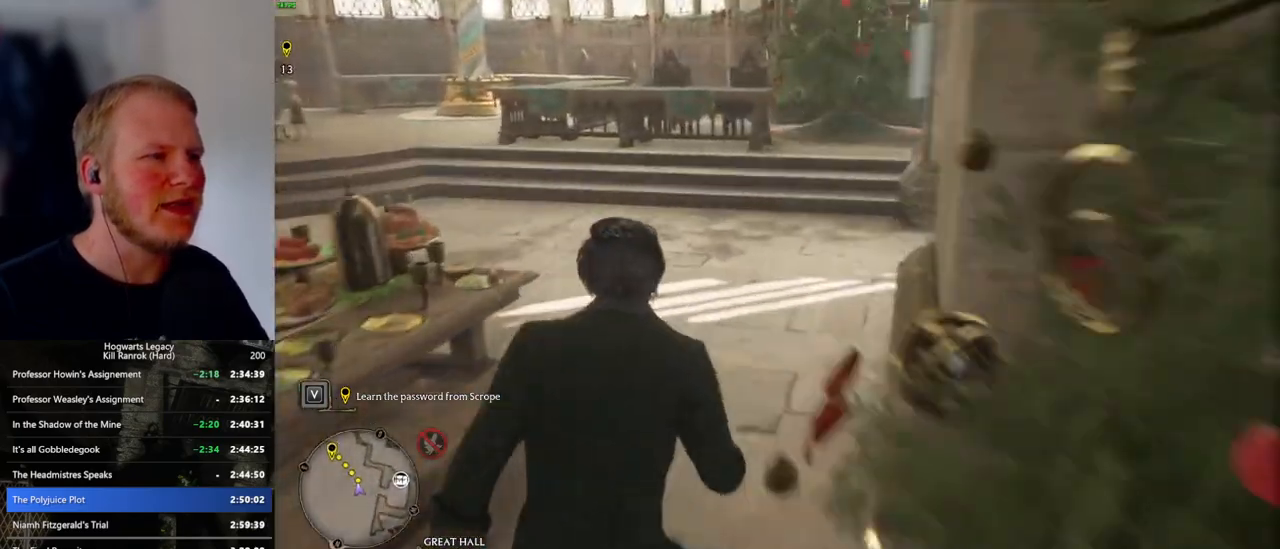
{"keys": ["w"], "mouse": [], "events": []}
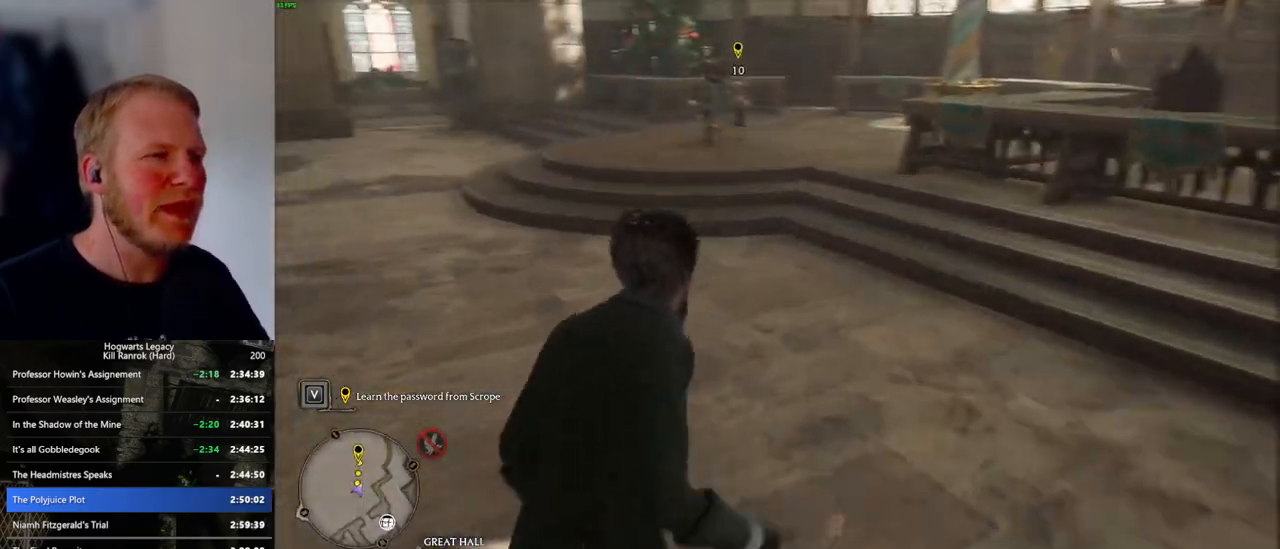
{"keys": ["w"], "mouse": [], "events": []}
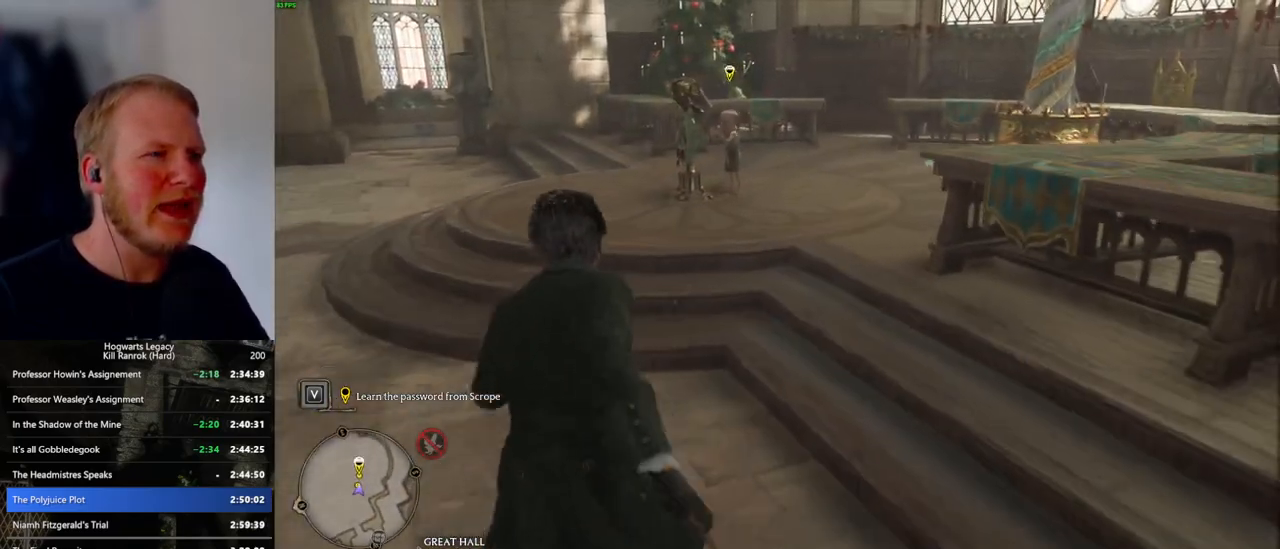
{"keys": ["f", "w"], "mouse": [], "events": [[300, "f", "down"], [367, "f", "up"], [450, "f", "down"]]}
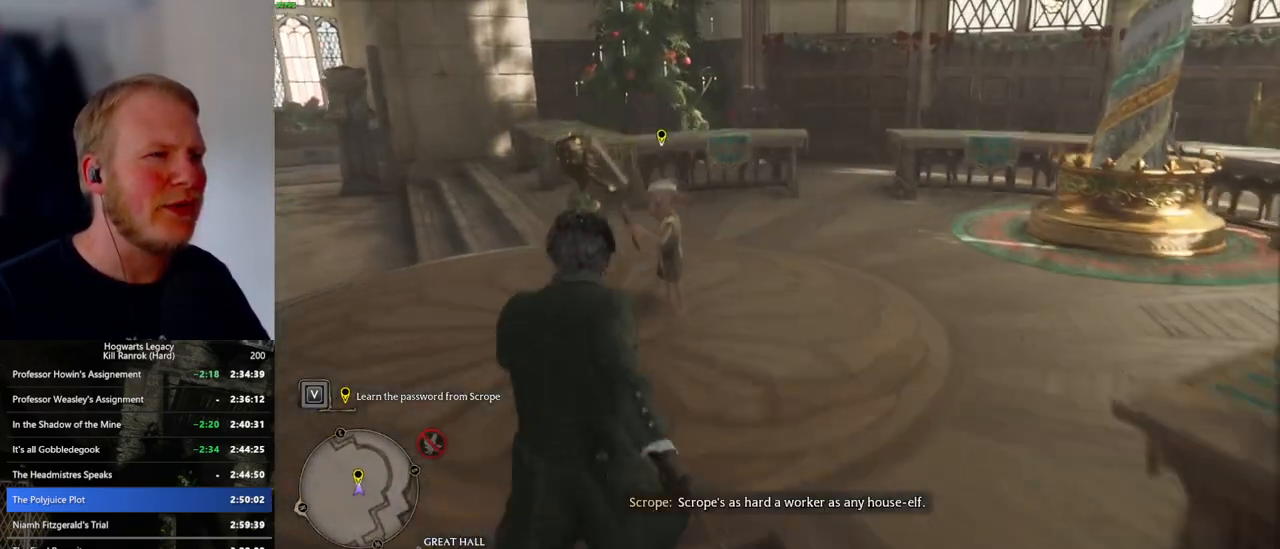
{"keys": ["f"], "mouse": [], "events": [[33, "f", "up"], [117, "f", "down"], [167, "w", "up"], [183, "f", "up"], [267, "f", "down"], [350, "f", "up"], [417, "f", "down"]]}
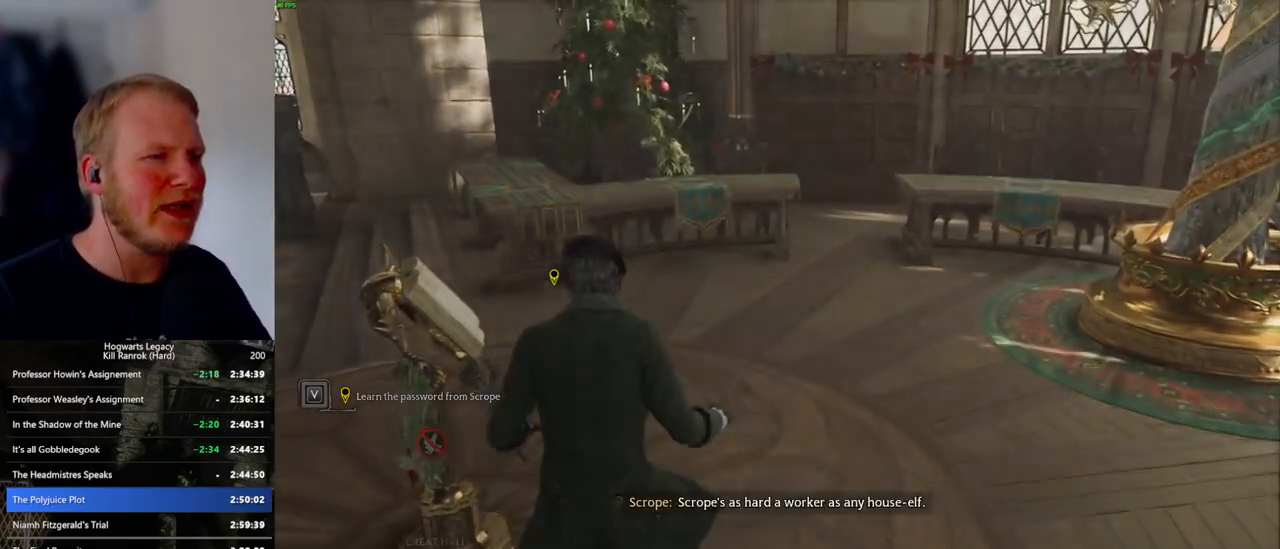
{"keys": [], "mouse": ["wheel"], "events": [[167, "f", "up"], [350, "mouse_wheel", "down"], [350, "space", "down"], [367, "mouse_wheel", "up"], [383, "mouse_wheel", "down"], [400, "q", "down"], [433, "mouse_wheel", "up"], [450, "q", "up"], [450, "space", "up"], [483, "mouse_wheel", "down"]]}
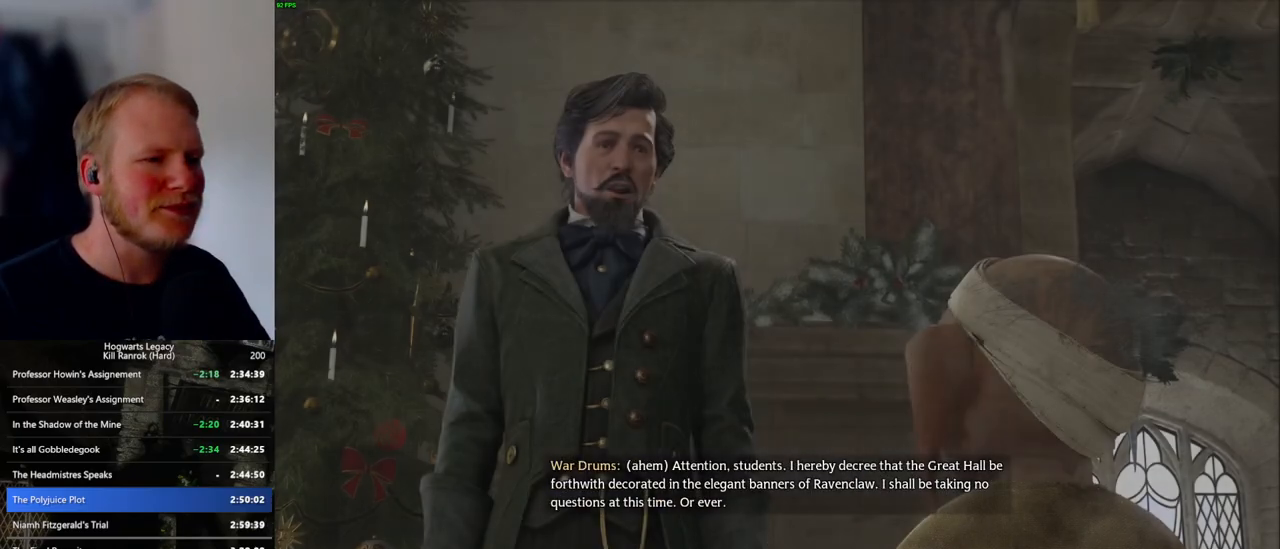
{"keys": ["q", "space"], "mouse": [], "events": [[17, "mouse_wheel", "up"], [17, "q", "down"], [33, "space", "down"], [100, "q", "up"], [117, "space", "up"], [183, "q", "down"], [183, "space", "down"], [250, "mouse_wheel", "down"], [267, "q", "up"], [267, "space", "up"], [283, "mouse_wheel", "up"], [300, "mouse_wheel", "down"], [333, "mouse_wheel", "up"], [333, "q", "down"], [350, "space", "down"], [400, "q", "up"], [400, "space", "up"], [483, "q", "down"], [500, "space", "down"]]}
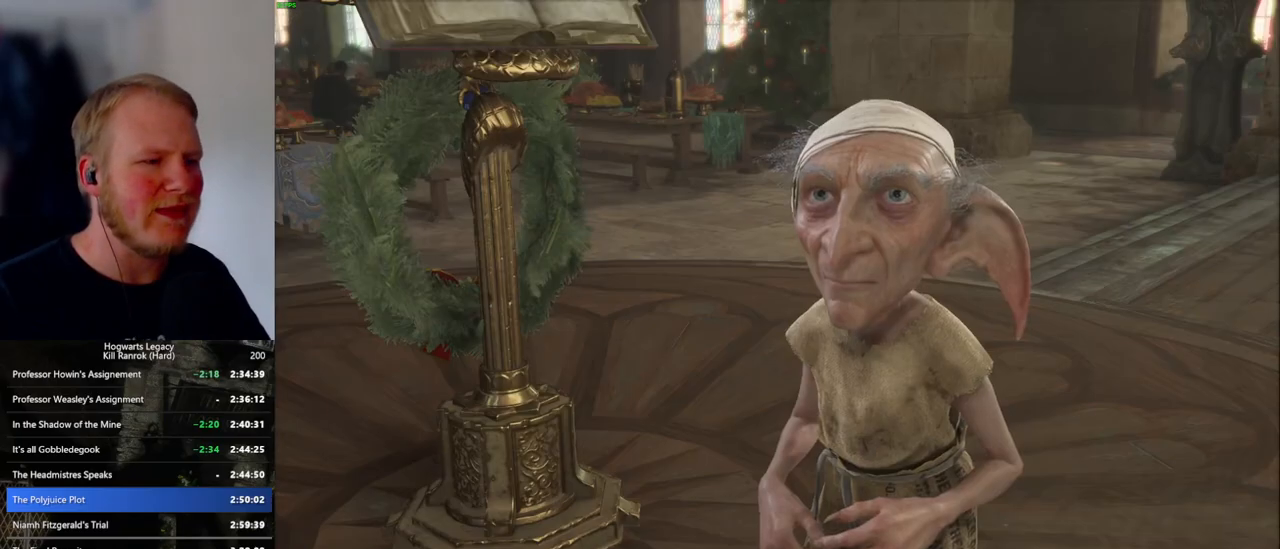
{"keys": ["q", "space"], "mouse": ["wheel"], "events": [[50, "q", "up"], [50, "space", "up"], [117, "mouse_wheel", "down"], [133, "mouse_wheel", "up"], [133, "q", "down"], [150, "space", "down"], [167, "mouse_wheel", "down"], [200, "mouse_wheel", "up"], [200, "space", "up"], [217, "mouse_wheel", "down"], [217, "q", "up"], [250, "mouse_wheel", "up"], [283, "q", "down"], [317, "space", "down"], [367, "q", "up"], [367, "space", "up"], [450, "q", "down"], [467, "space", "down"], [483, "mouse_wheel", "down"]]}